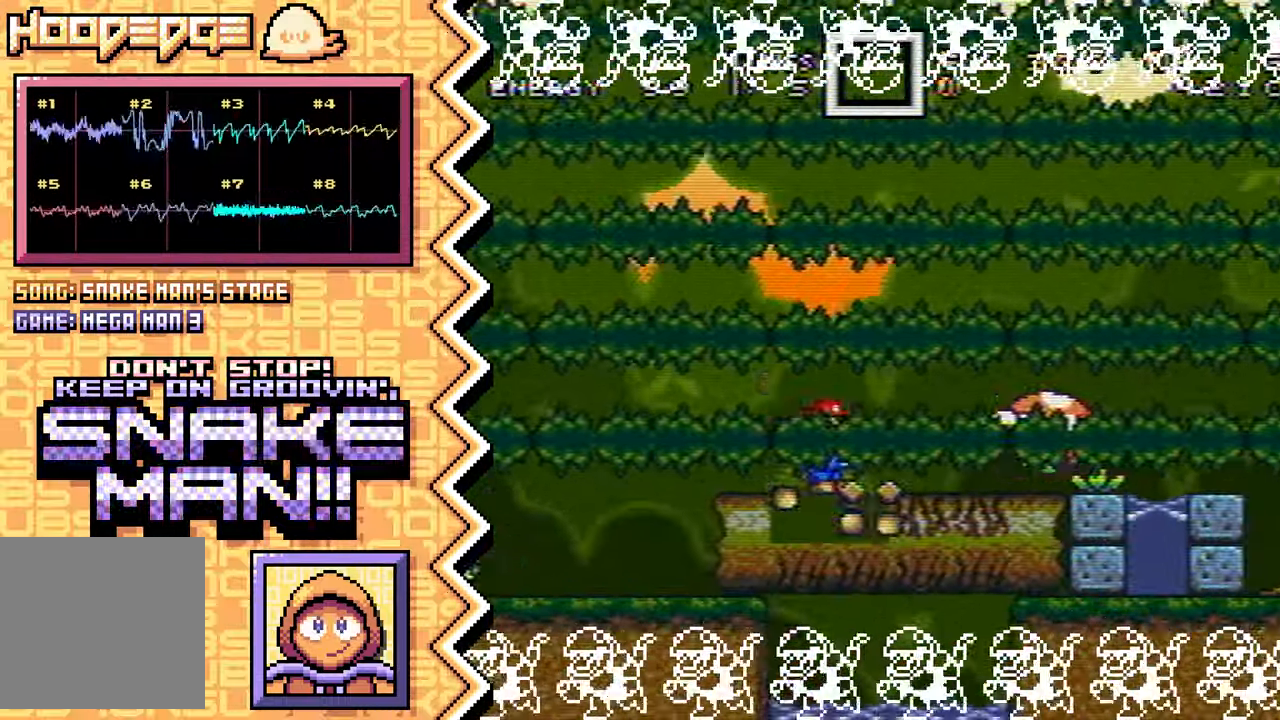
Gameplay with a controller (Nintendo layout); each line is a JSON object with the inputs held at the frame after it. "events" lists button and stick changes between this image and that frame as [ms after this image, input, new state], when the widget could be followed in between. Not read: L1 L3 R1 R3.
{"buttons": ["Y"], "events": [[50, "A", "up"], [167, "B", "down"], [283, "B", "up"], [400, "Y", "down"]]}
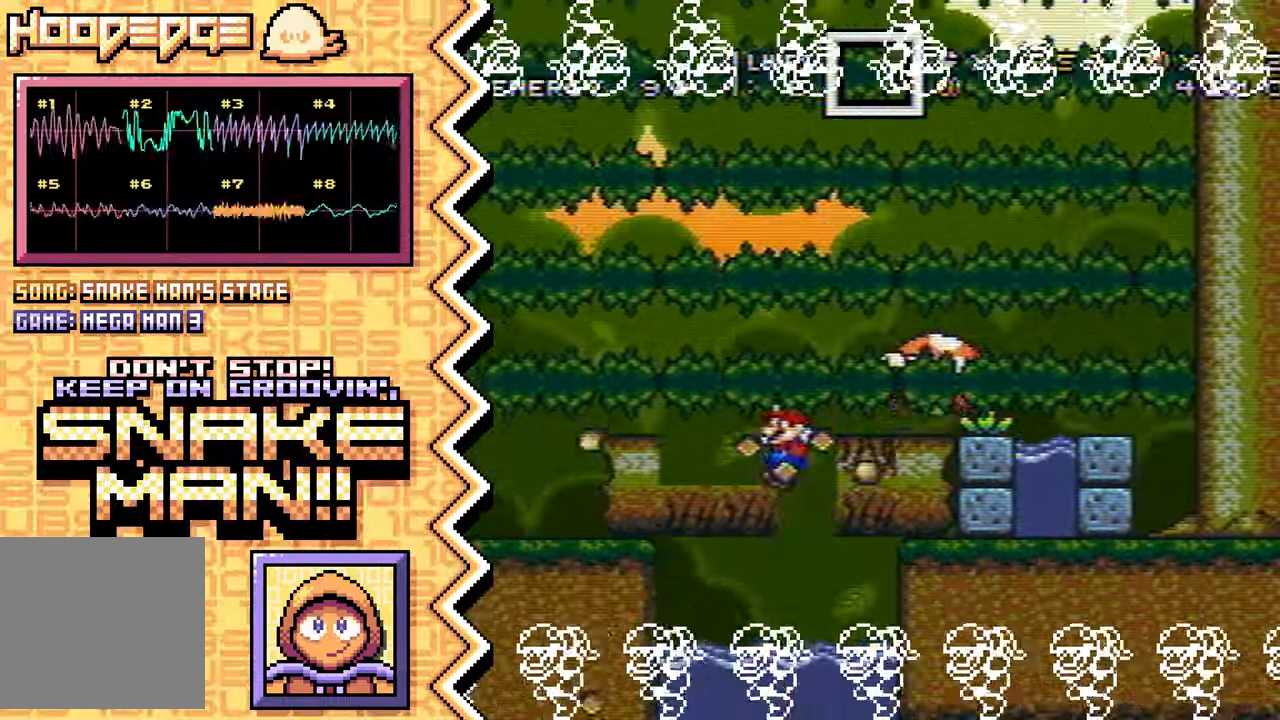
{"buttons": [], "events": [[34, "Y", "up"], [150, "X", "down"], [267, "X", "up"], [384, "A", "down"], [501, "A", "up"]]}
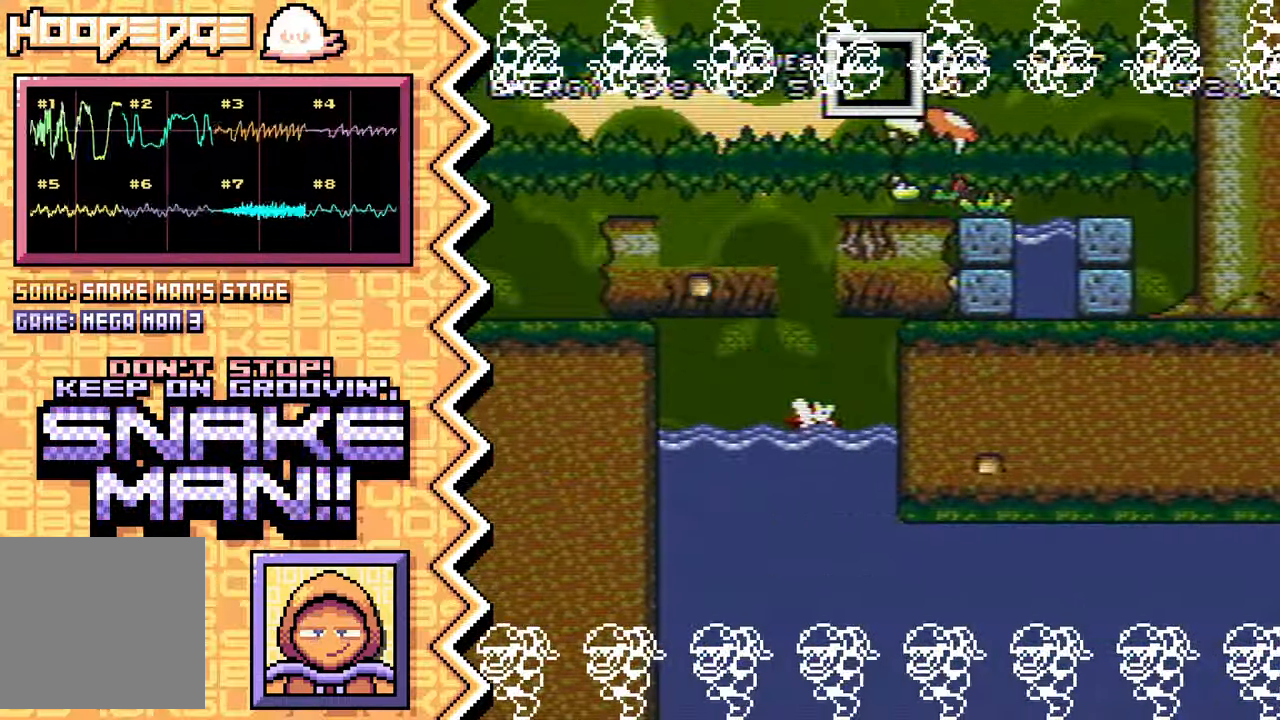
{"buttons": [], "events": [[133, "B", "down"], [250, "B", "up"], [367, "Y", "down"], [484, "Y", "up"]]}
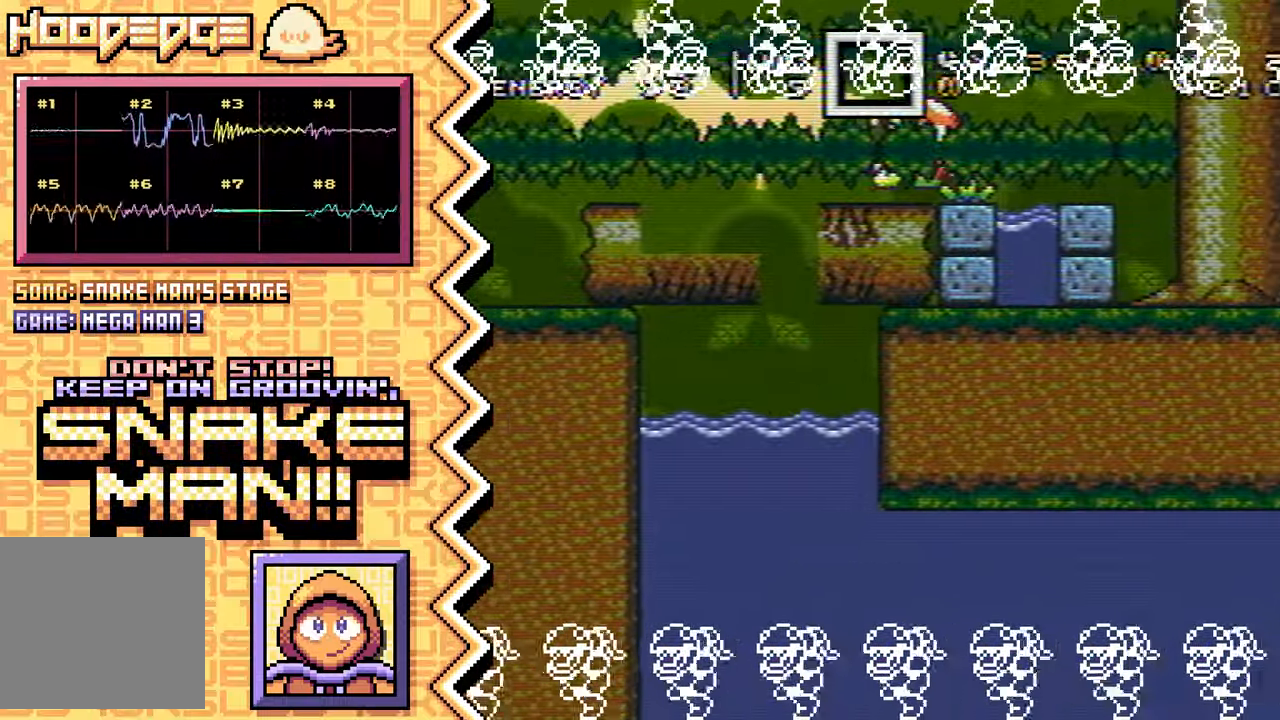
{"buttons": [], "events": [[100, "X", "down"], [234, "X", "up"], [351, "A", "down"], [468, "A", "up"]]}
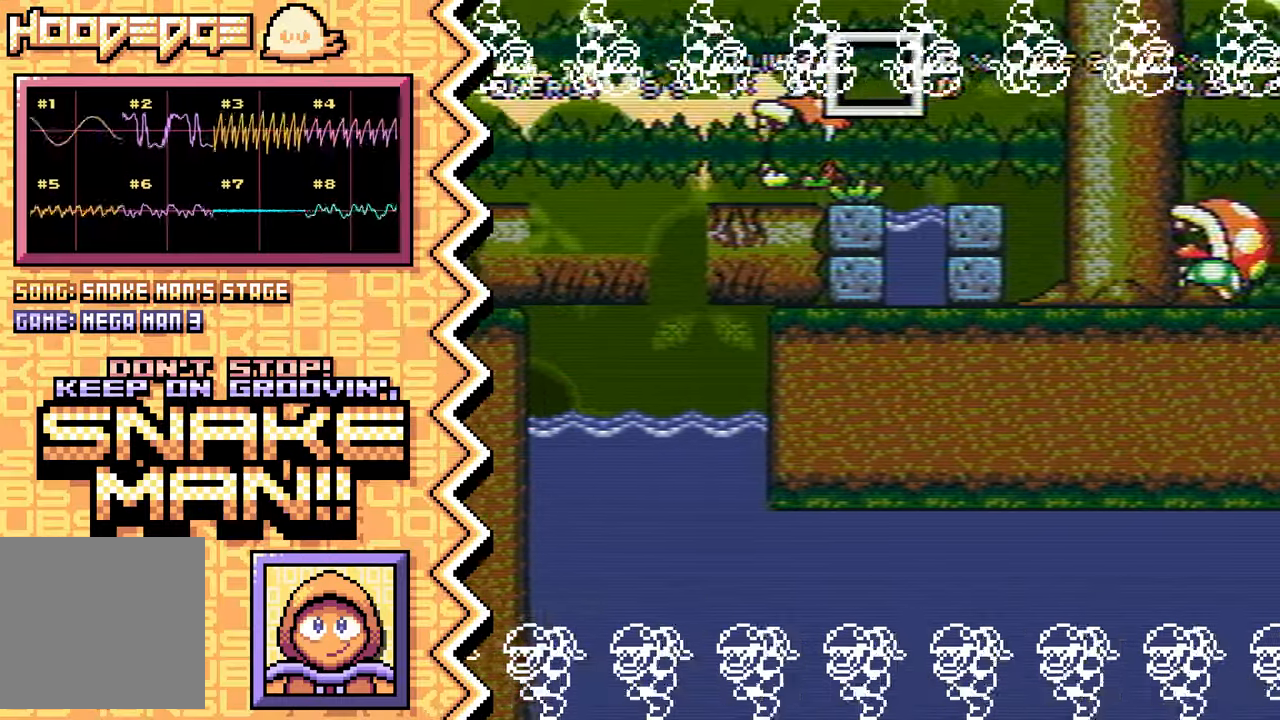
{"buttons": [], "events": [[84, "B", "down"], [201, "B", "up"], [334, "Y", "down"], [451, "Y", "up"]]}
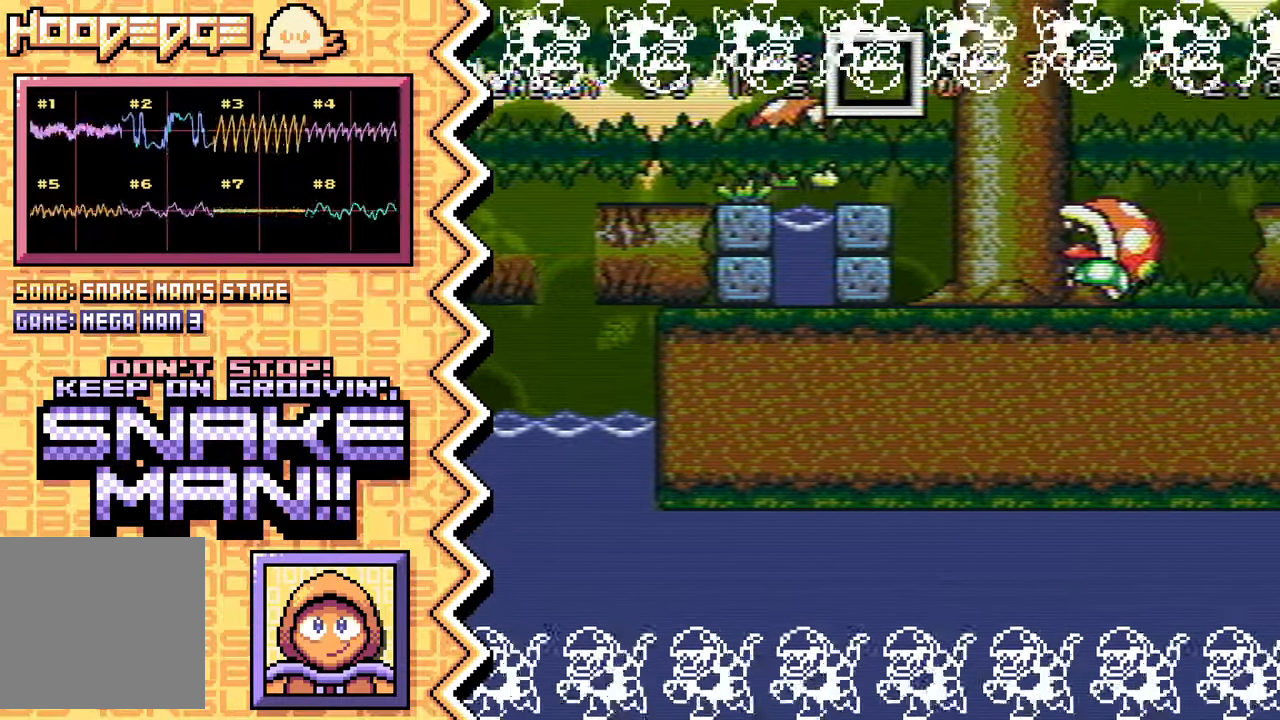
{"buttons": [], "events": [[67, "X", "down"], [183, "X", "up"], [300, "A", "down"], [417, "A", "up"]]}
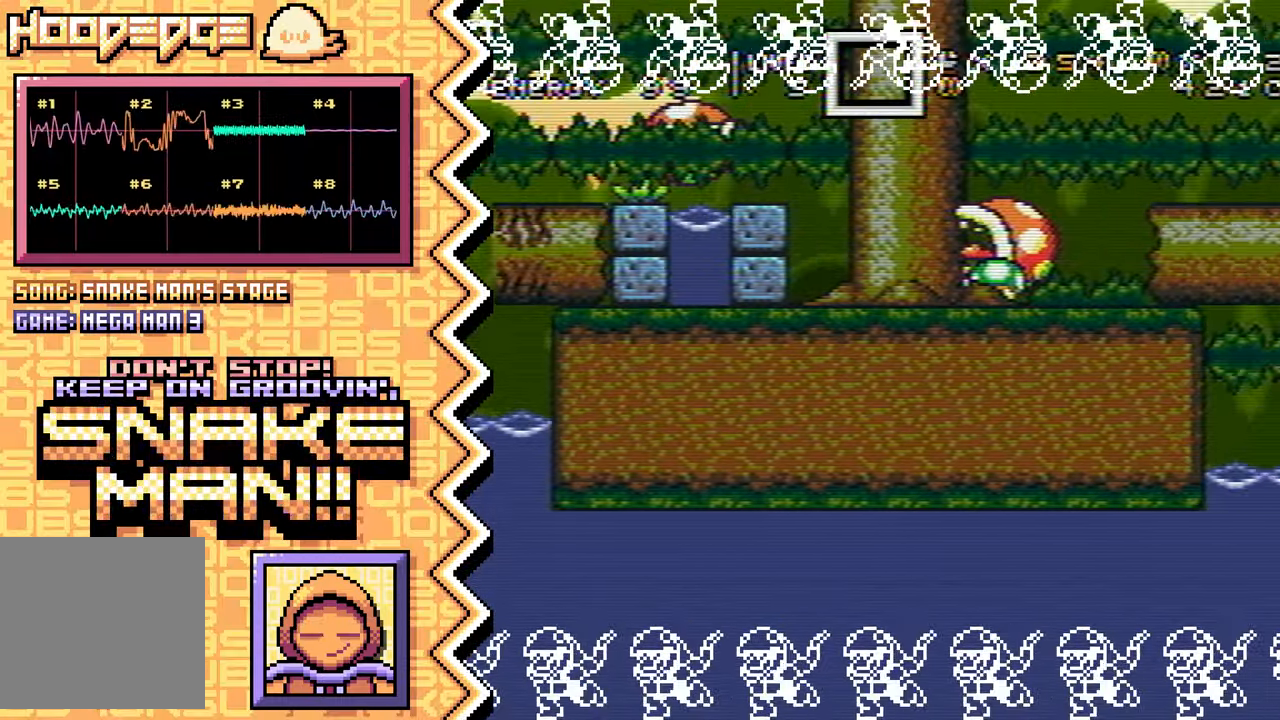
{"buttons": [], "events": [[66, "B", "down"], [183, "B", "up"], [300, "Y", "down"], [417, "Y", "up"]]}
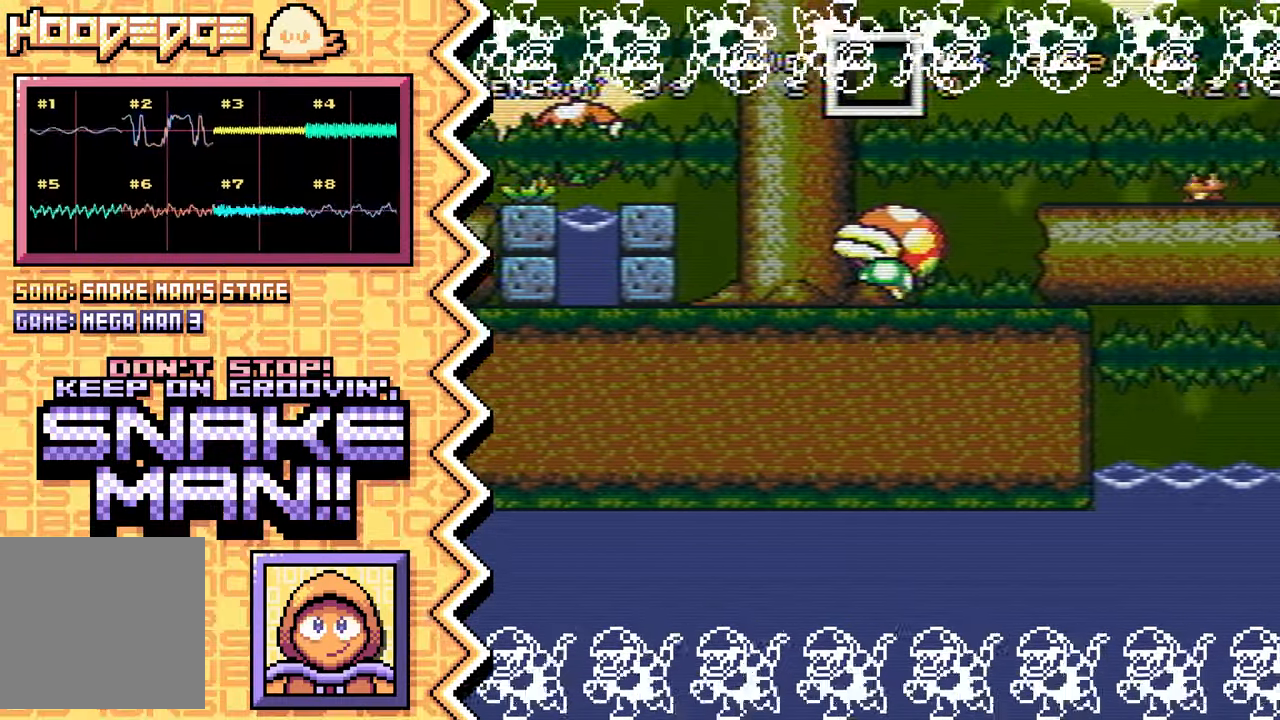
{"buttons": [], "events": [[33, "X", "down"], [167, "X", "up"], [284, "A", "down"], [401, "A", "up"]]}
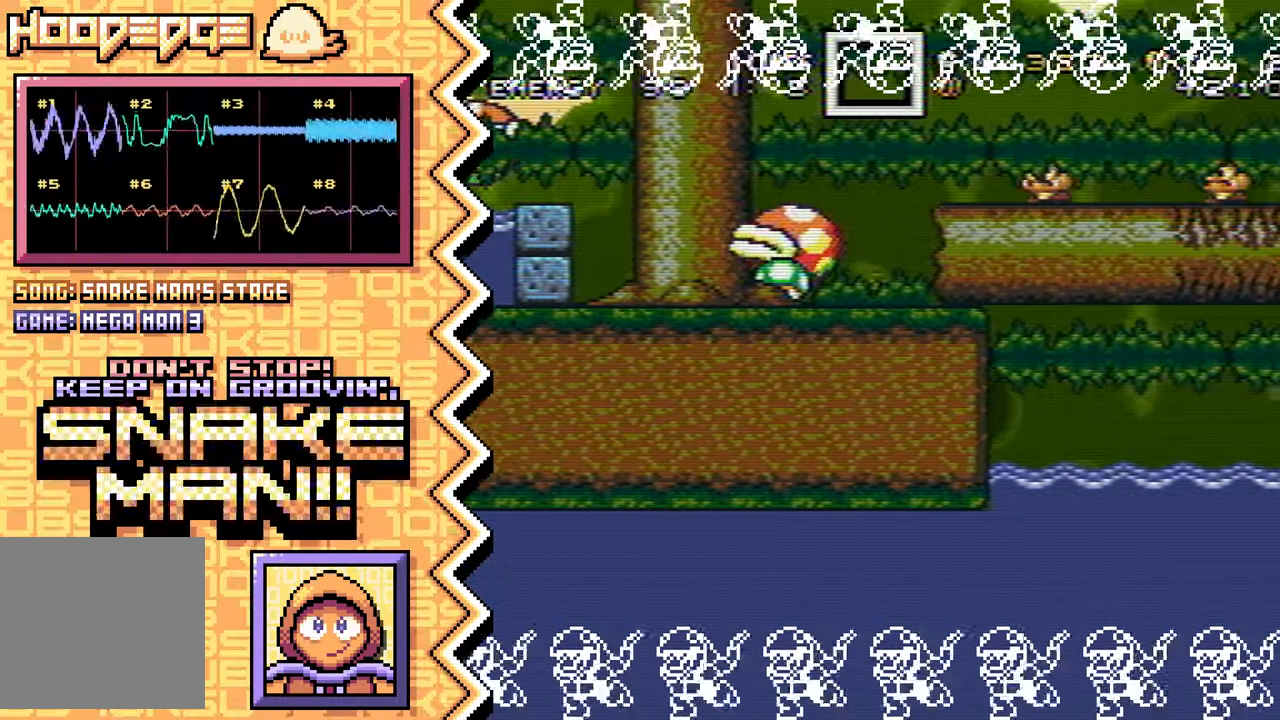
{"buttons": ["X"], "events": [[16, "B", "down"], [133, "B", "up"], [267, "Y", "down"], [383, "Y", "up"], [500, "X", "down"]]}
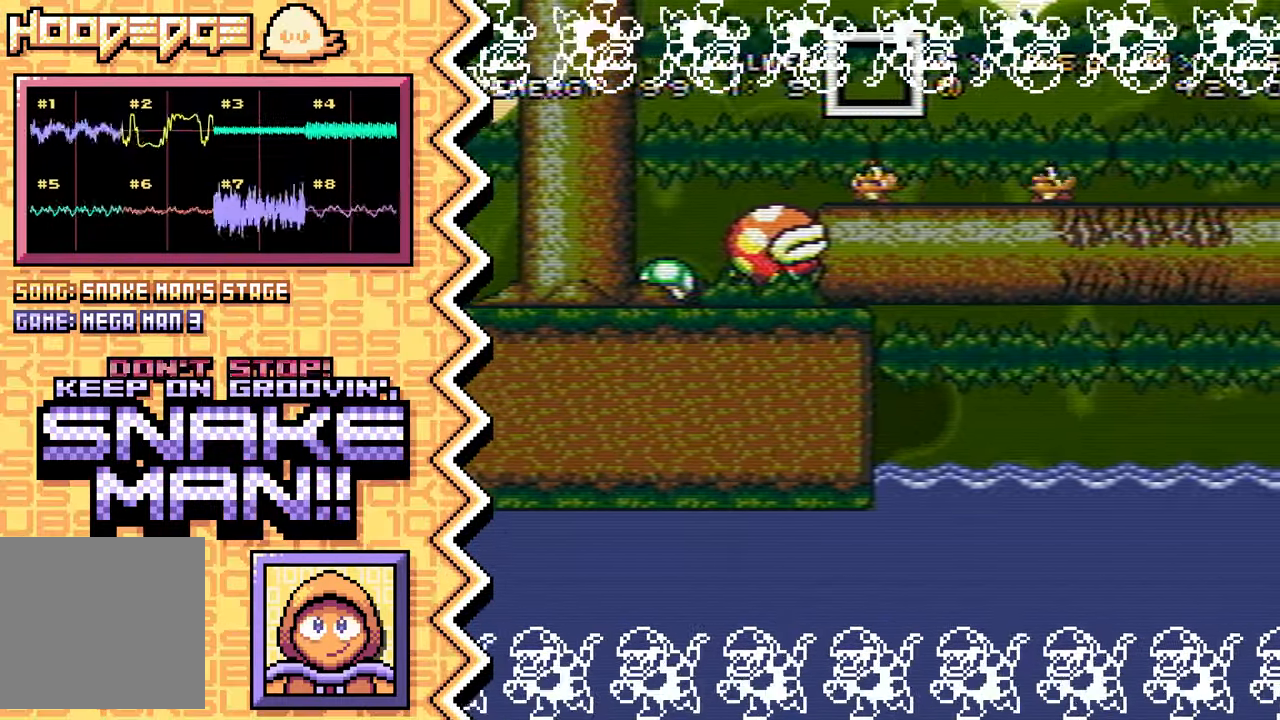
{"buttons": ["B"], "events": [[117, "X", "up"], [234, "A", "down"], [367, "A", "up"], [484, "B", "down"]]}
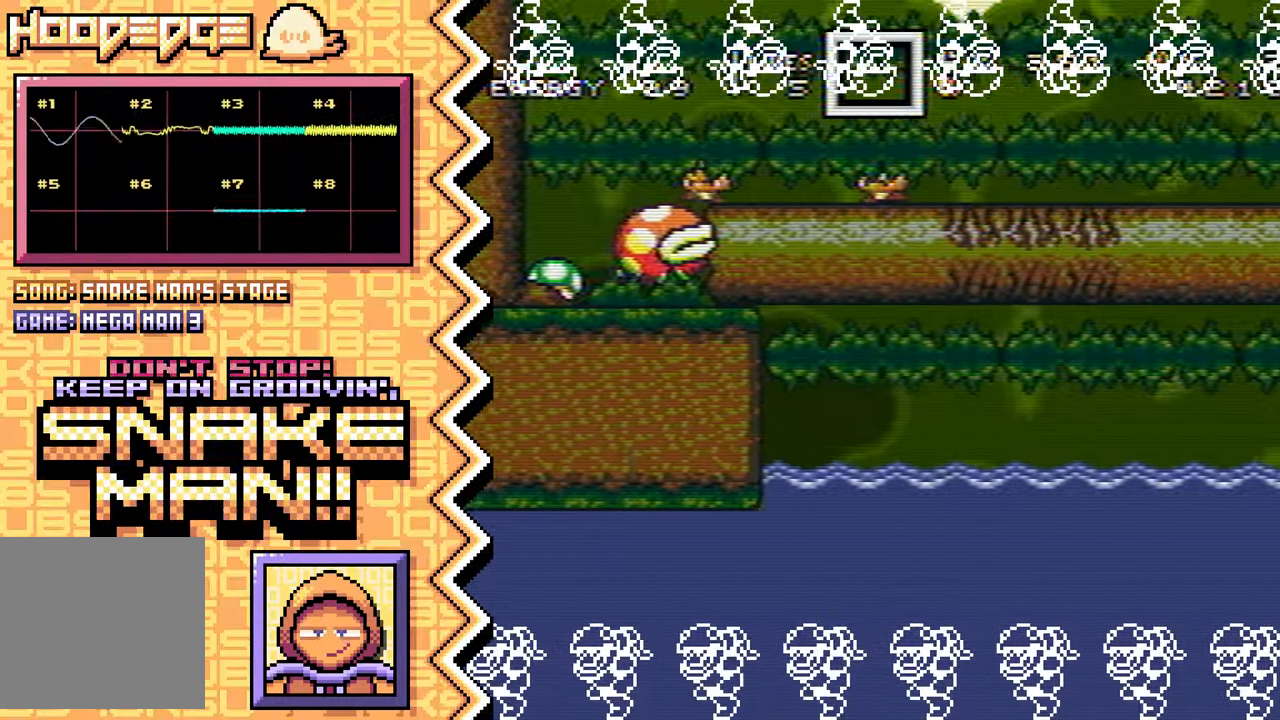
{"buttons": ["X"], "events": [[100, "B", "up"], [217, "Y", "down"], [333, "Y", "up"], [467, "X", "down"]]}
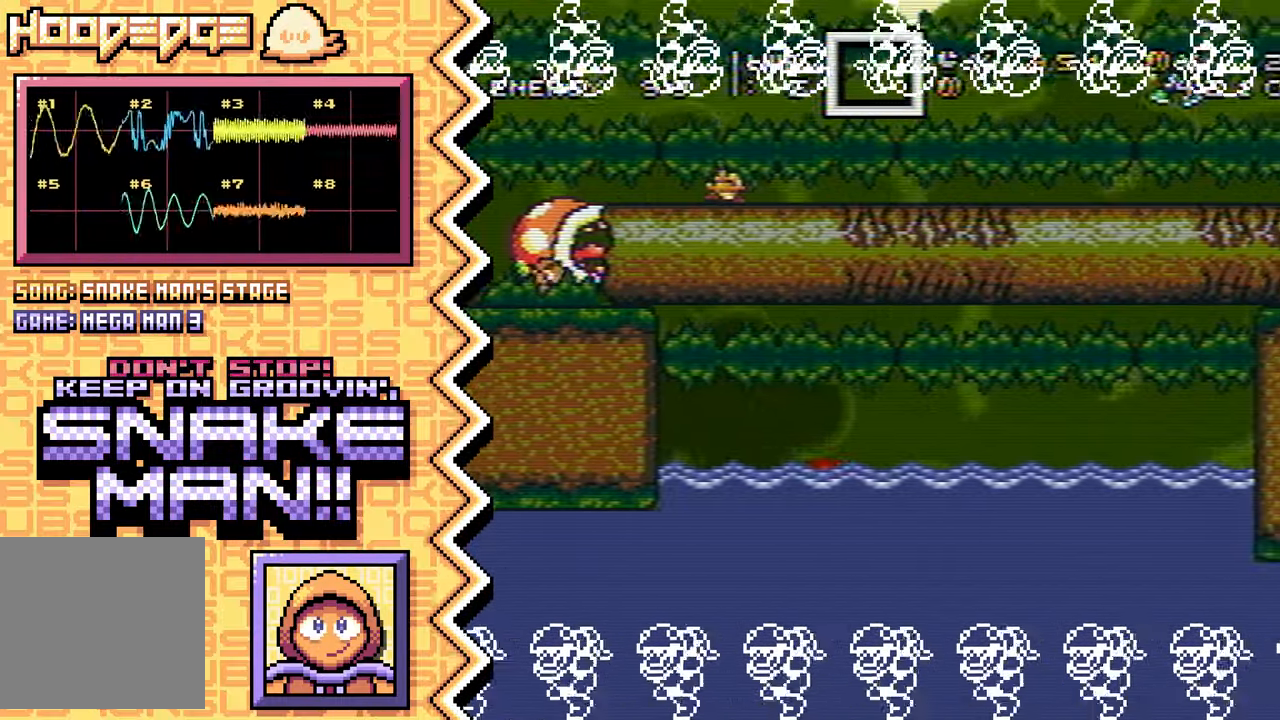
{"buttons": ["B"], "events": [[84, "X", "up"], [200, "A", "down"], [317, "A", "up"], [434, "B", "down"]]}
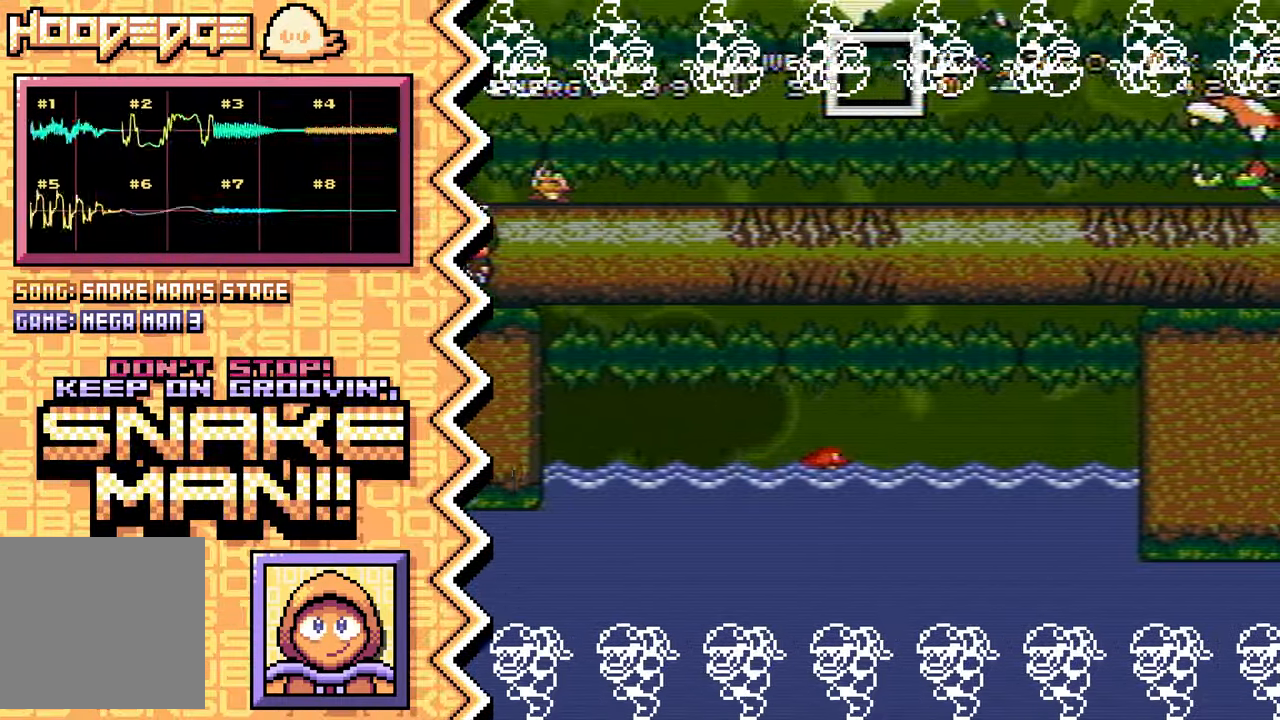
{"buttons": ["X"], "events": [[50, "B", "up"], [183, "Y", "down"], [300, "Y", "up"], [417, "X", "down"]]}
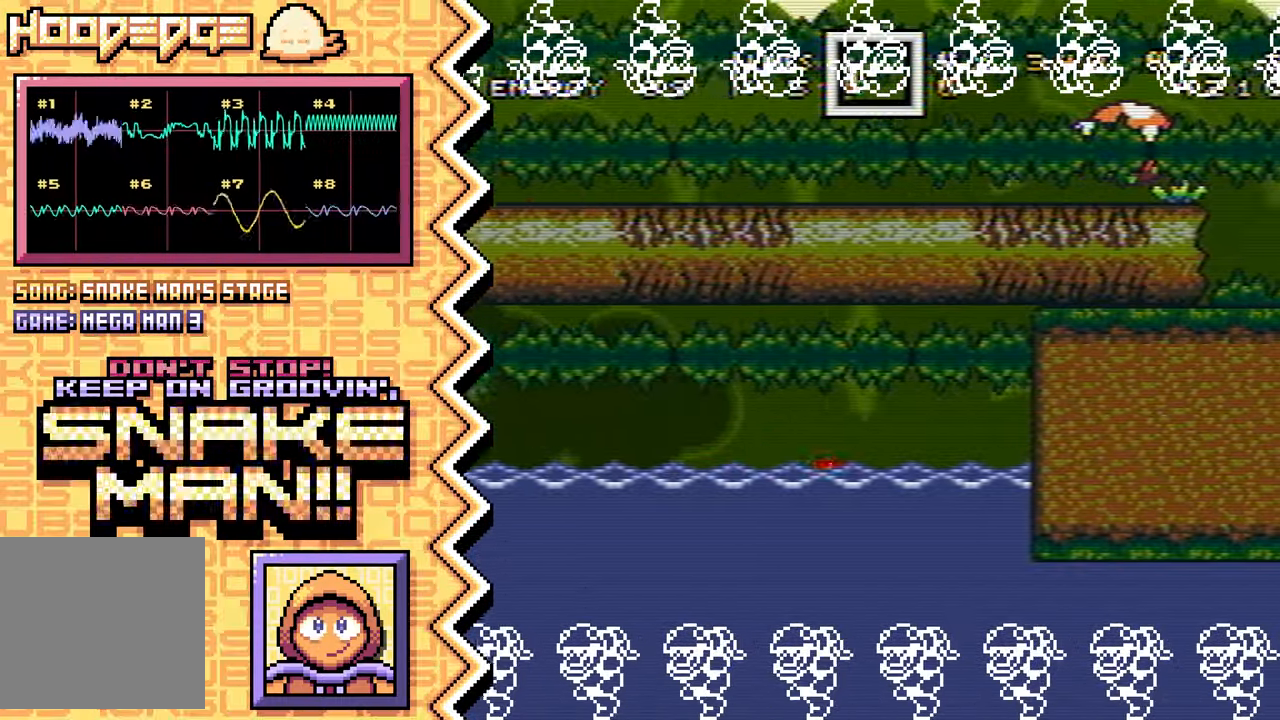
{"buttons": ["B"], "events": [[33, "X", "up"], [150, "A", "down"], [284, "A", "up"], [401, "B", "down"]]}
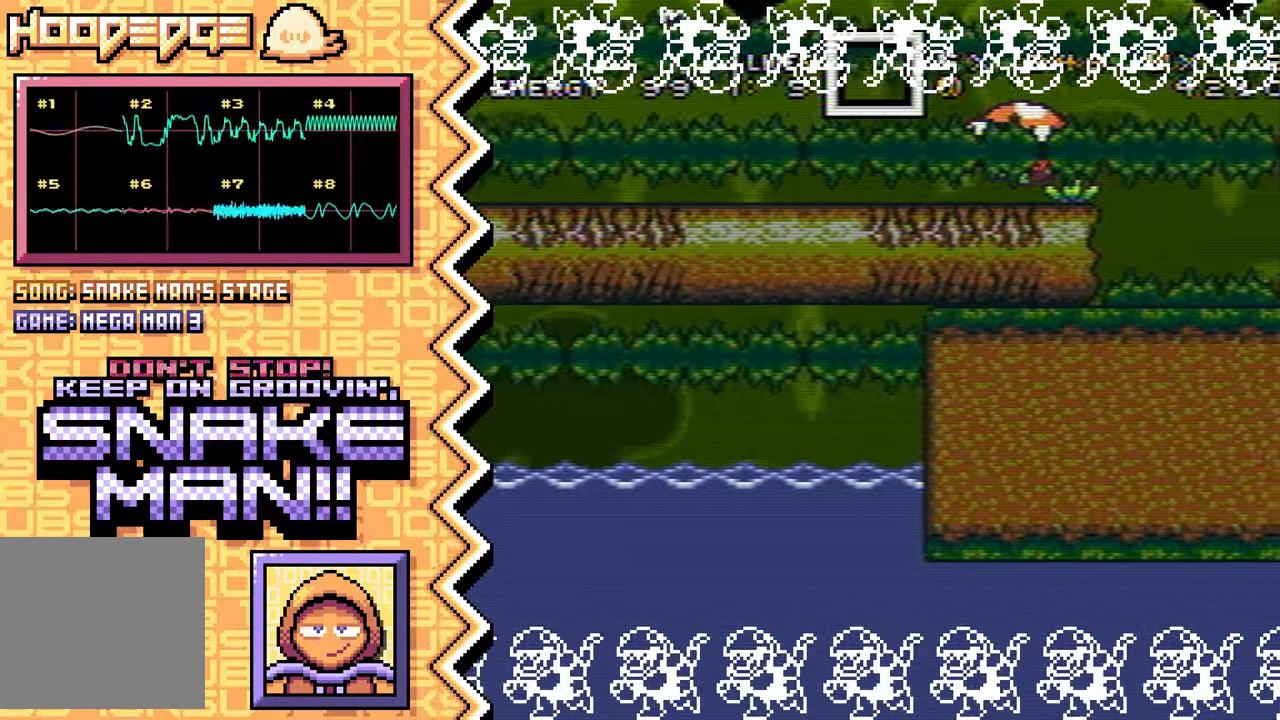
{"buttons": [], "events": [[16, "B", "up"], [133, "Y", "down"], [249, "Y", "up"], [383, "X", "down"], [500, "X", "up"]]}
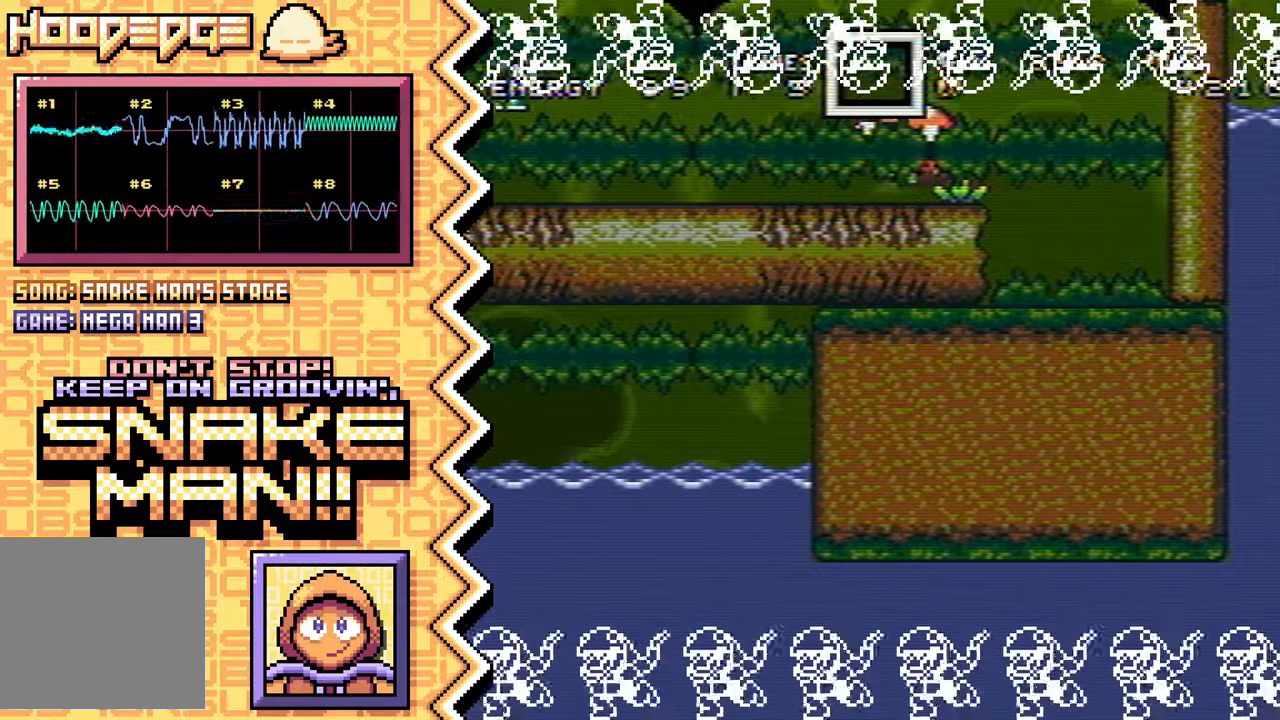
{"buttons": [], "events": [[116, "A", "down"], [233, "A", "up"], [350, "B", "down"], [483, "B", "up"]]}
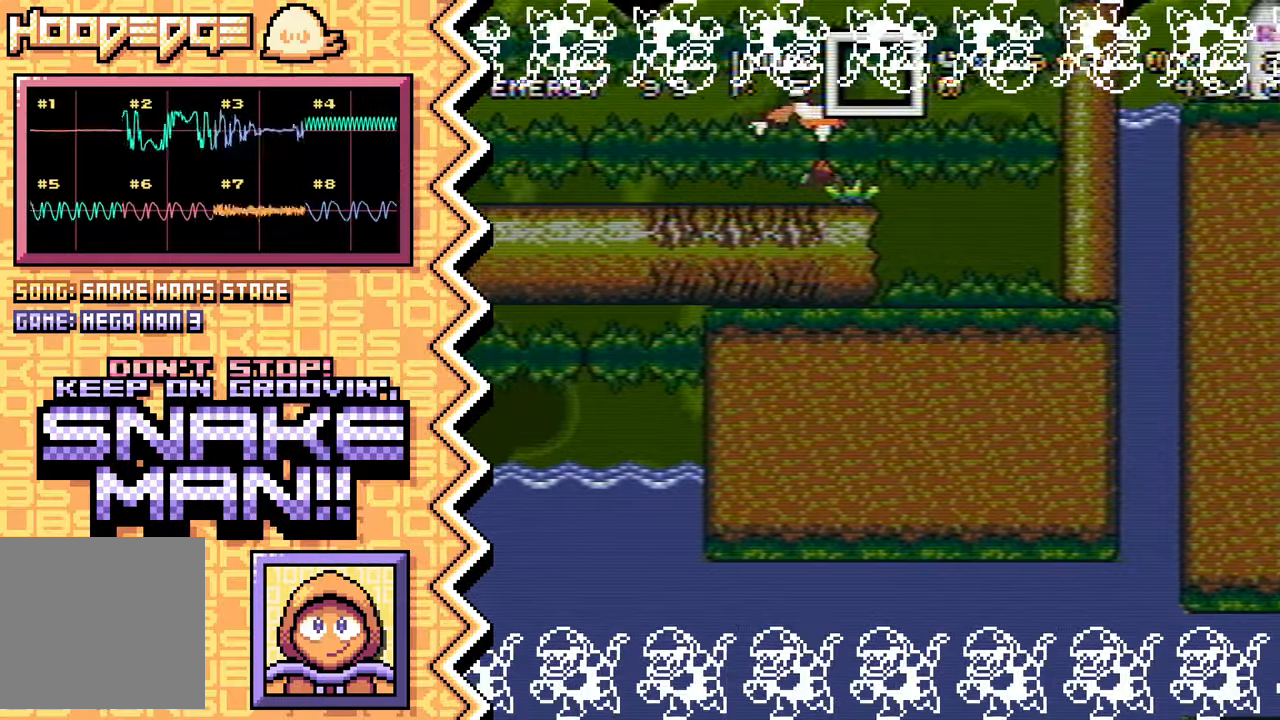
{"buttons": [], "events": [[100, "Y", "down"], [217, "Y", "up"], [334, "X", "down"], [451, "X", "up"]]}
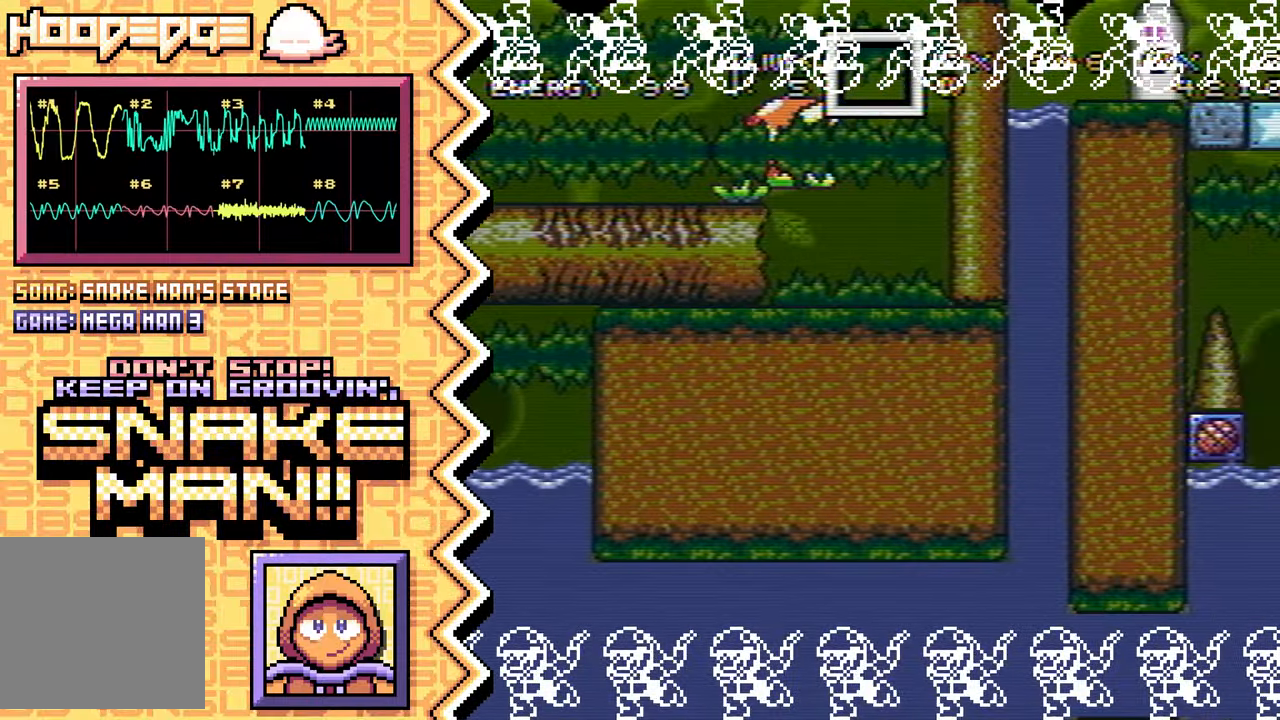
{"buttons": [], "events": [[83, "A", "down"], [200, "A", "up"], [317, "B", "down"], [433, "B", "up"]]}
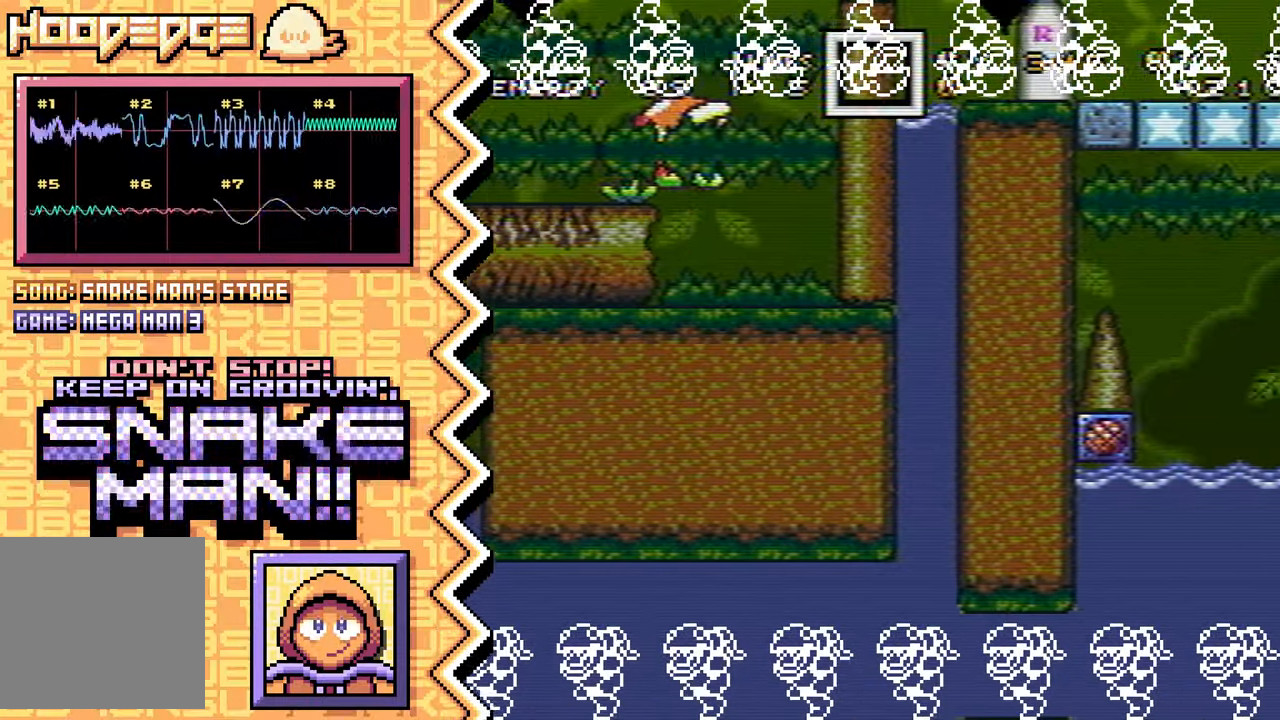
{"buttons": [], "events": [[50, "Y", "down"], [167, "Y", "up"], [300, "X", "down"], [417, "X", "up"]]}
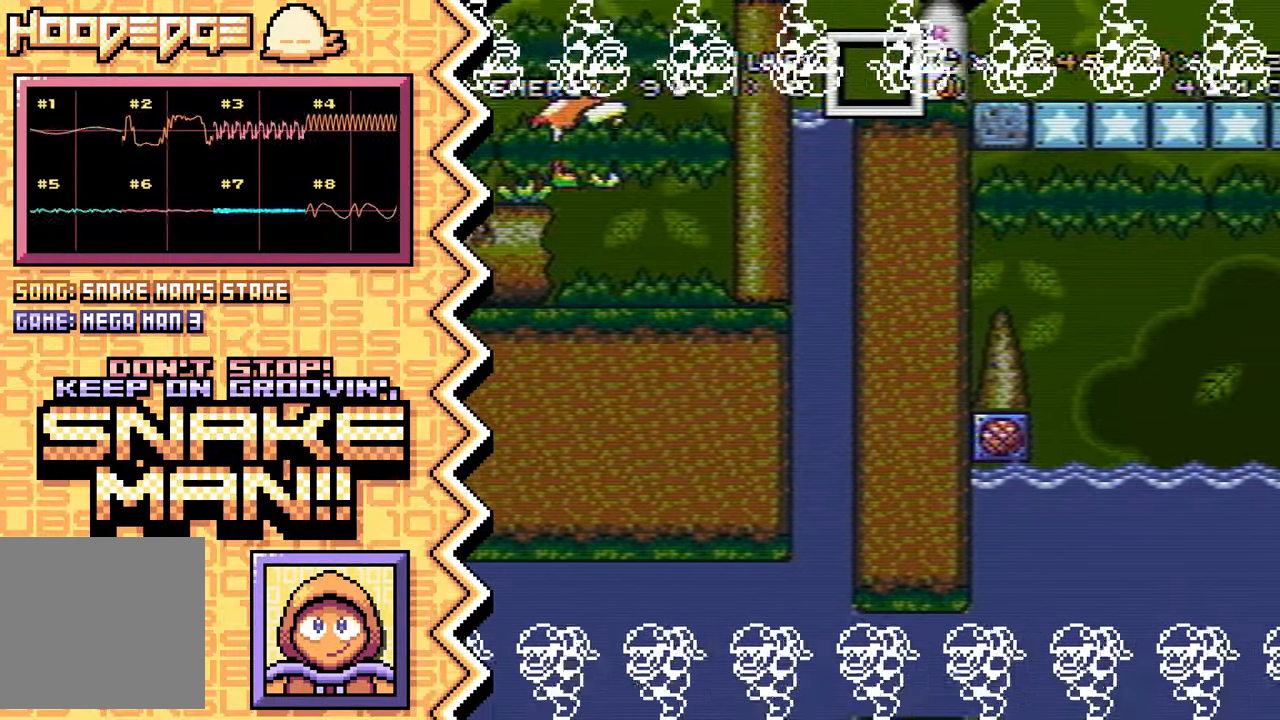
{"buttons": [], "events": [[33, "A", "down"], [150, "A", "up"], [267, "B", "down"], [400, "B", "up"]]}
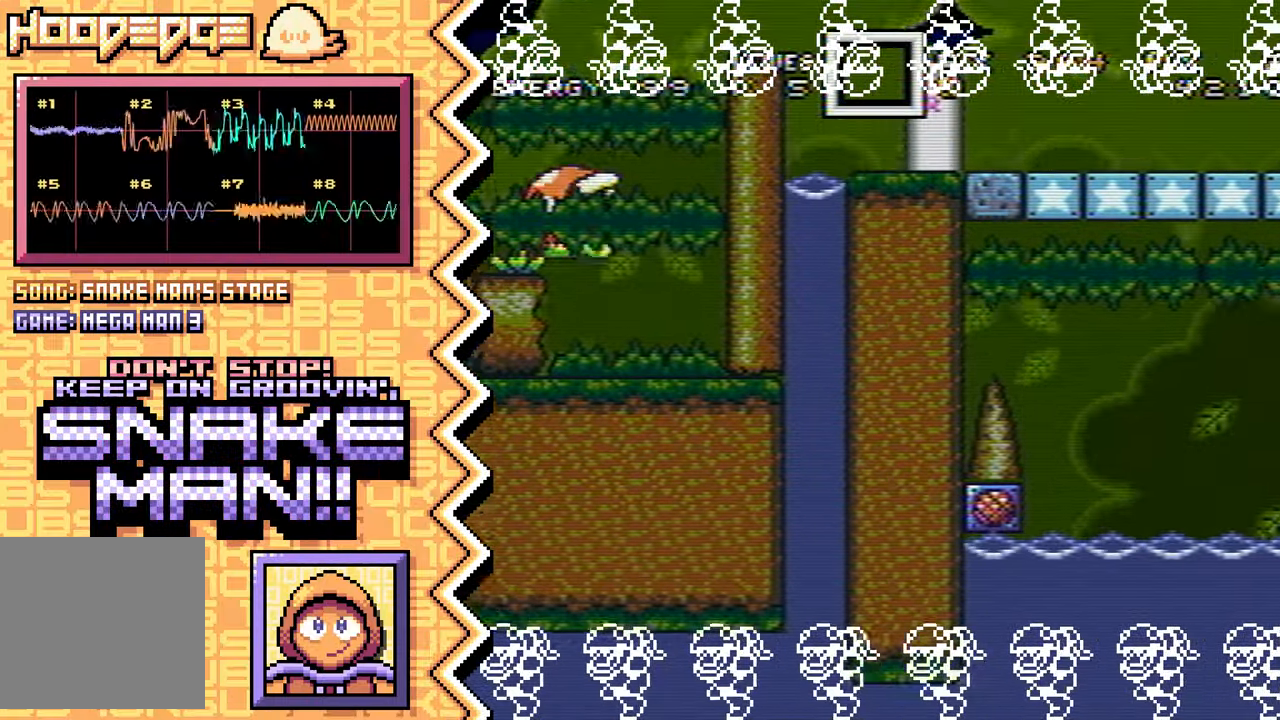
{"buttons": ["A"], "events": [[17, "Y", "down"], [134, "Y", "up"], [250, "X", "down"], [367, "X", "up"], [501, "A", "down"]]}
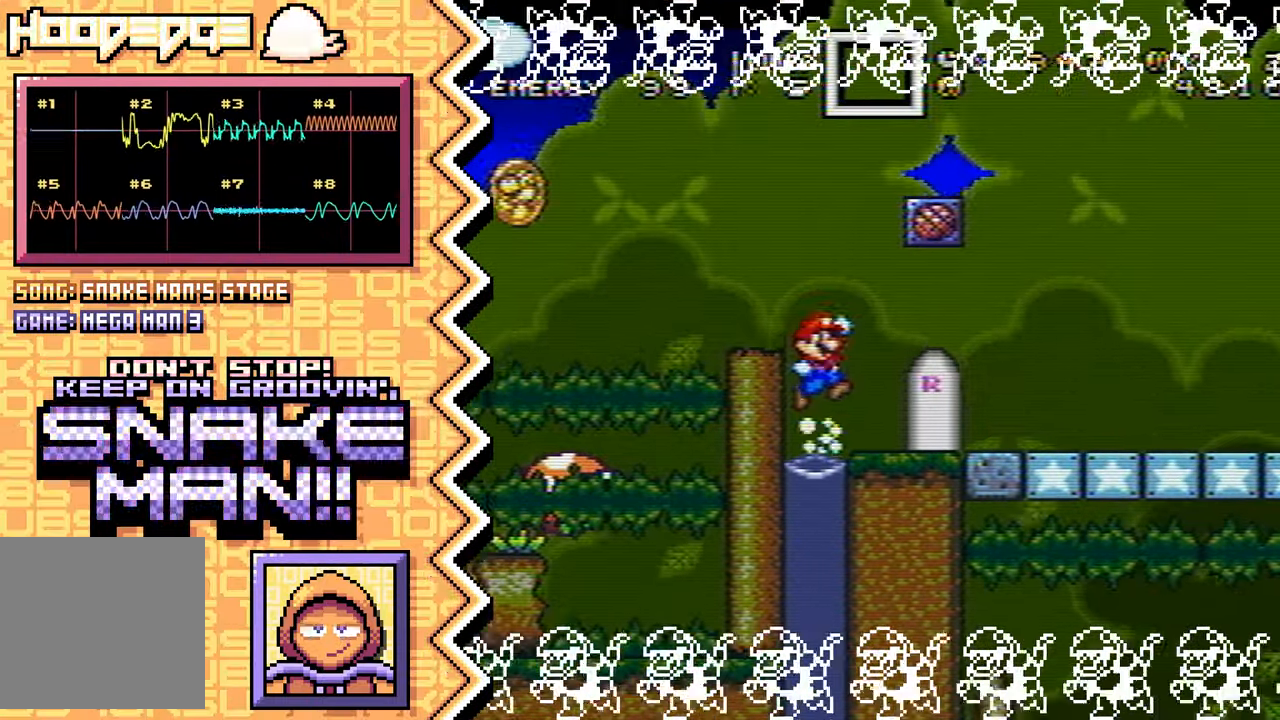
{"buttons": ["Y"], "events": [[116, "A", "up"], [233, "B", "down"], [350, "B", "up"], [467, "Y", "down"]]}
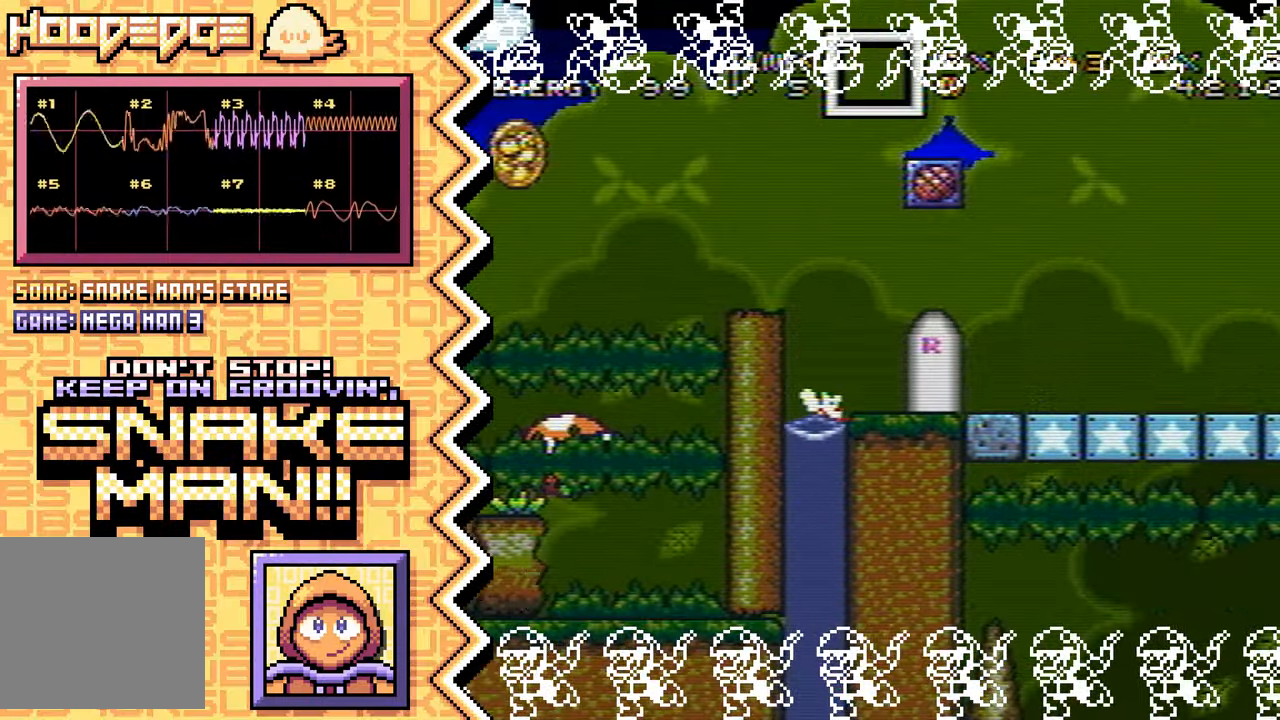
{"buttons": ["A"], "events": [[100, "Y", "up"], [217, "X", "down"], [334, "X", "up"], [451, "A", "down"]]}
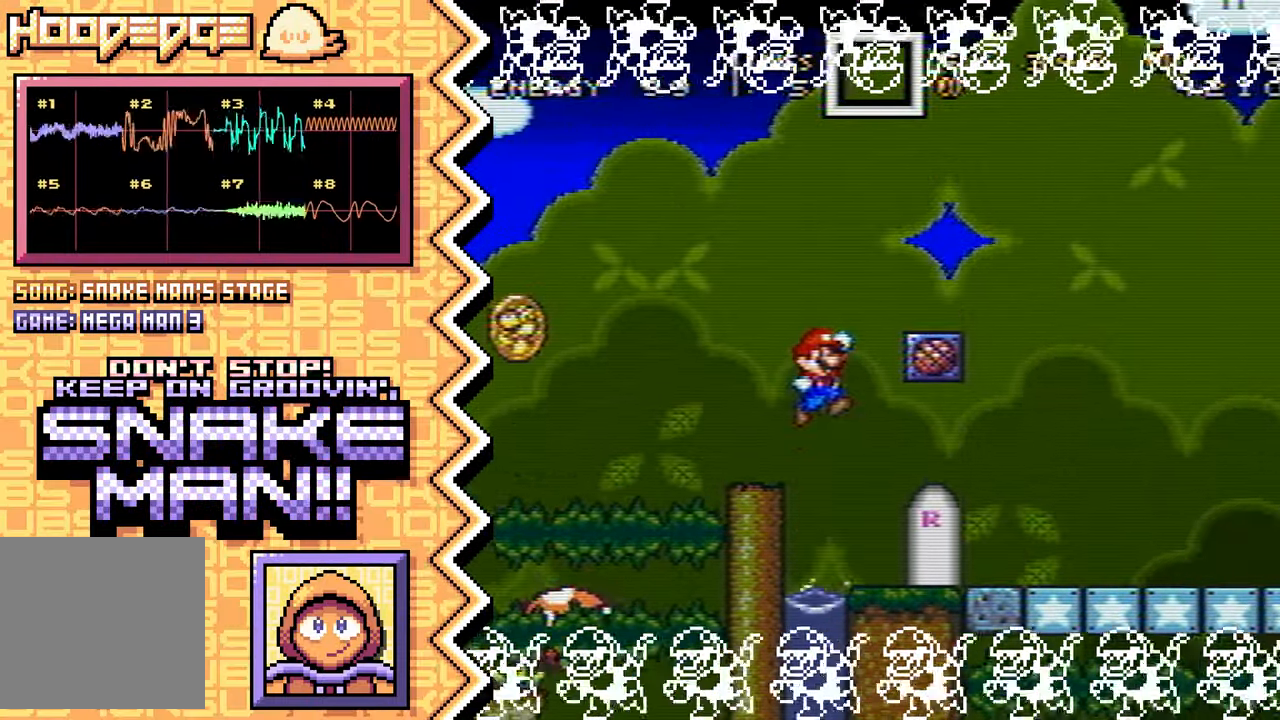
{"buttons": ["Y"], "events": [[66, "A", "up"], [200, "B", "down"], [317, "B", "up"], [433, "Y", "down"]]}
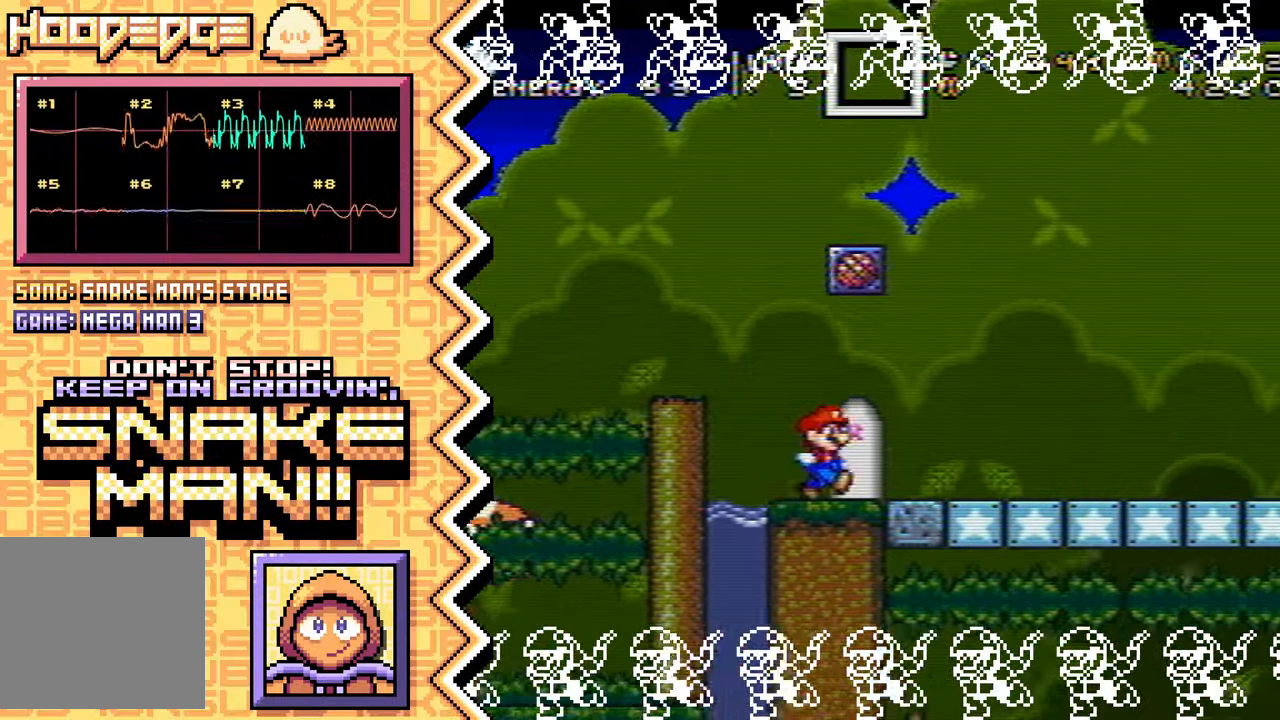
{"buttons": ["A"], "events": [[50, "Y", "up"], [167, "X", "down"], [300, "X", "up"], [417, "A", "down"]]}
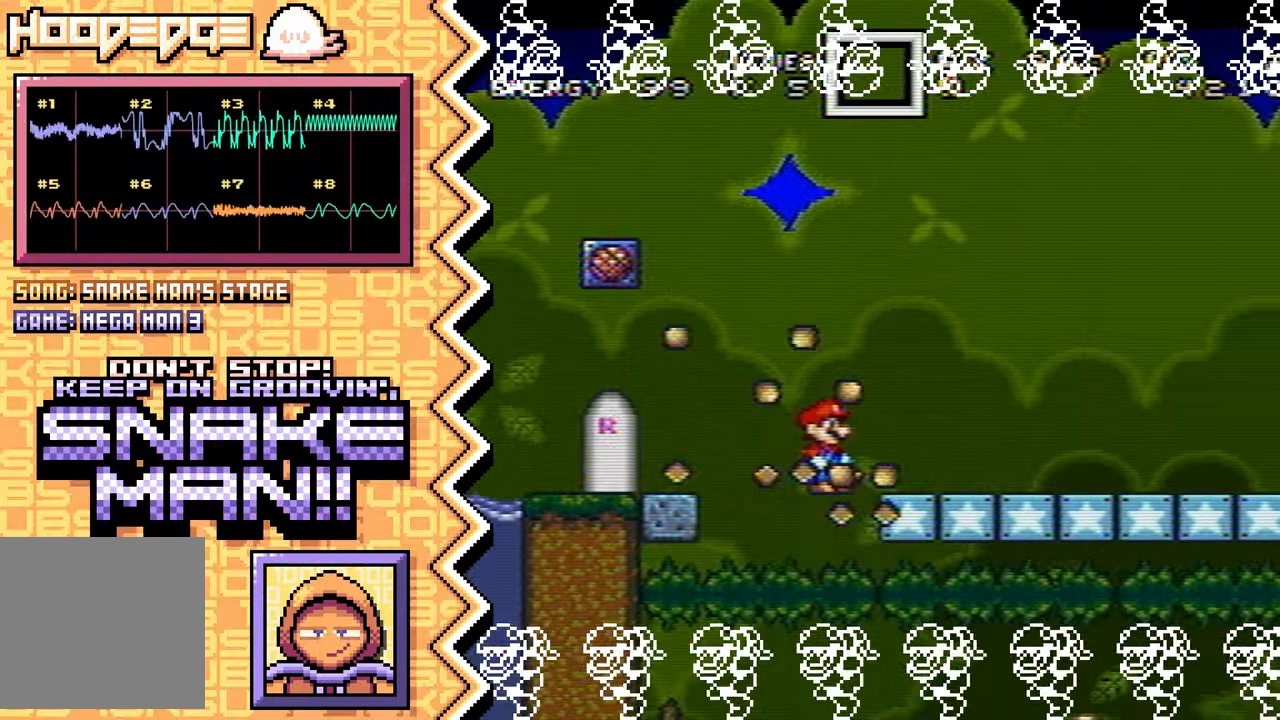
{"buttons": ["Y"], "events": [[33, "A", "up"], [150, "B", "down"], [267, "B", "up"], [384, "Y", "down"]]}
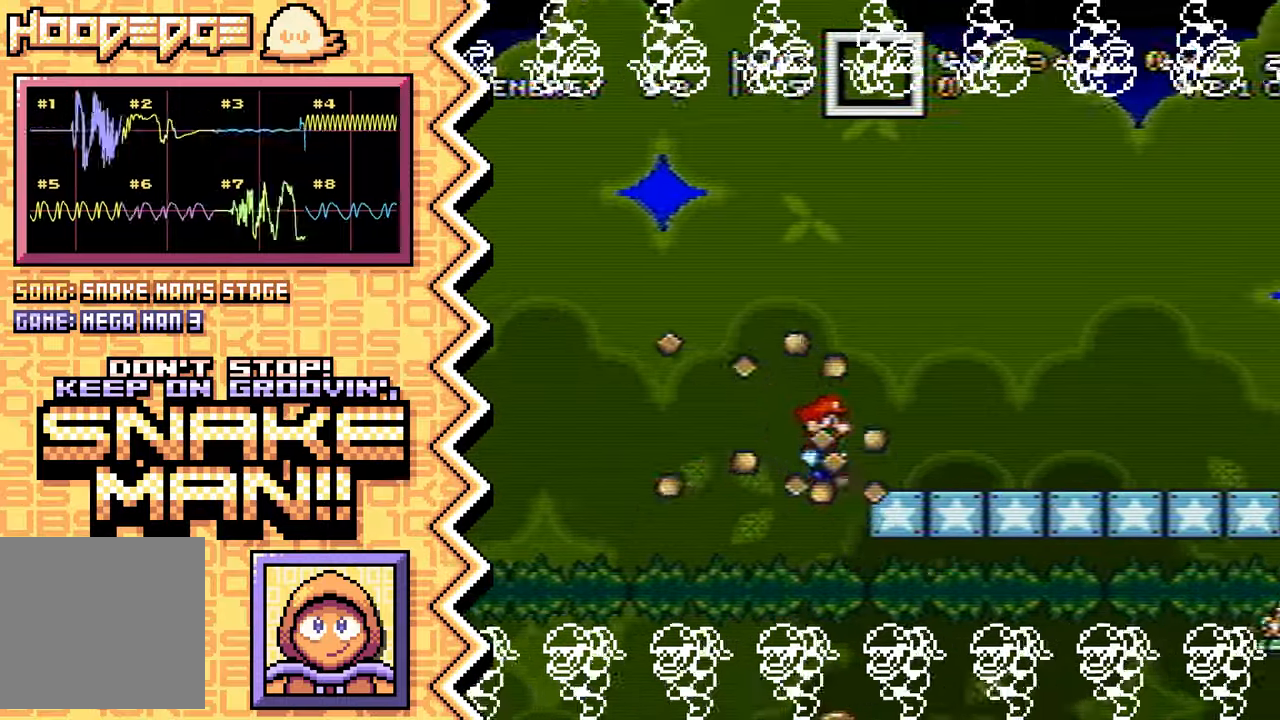
{"buttons": [], "events": [[16, "Y", "up"], [133, "X", "down"], [250, "X", "up"], [367, "A", "down"], [483, "A", "up"]]}